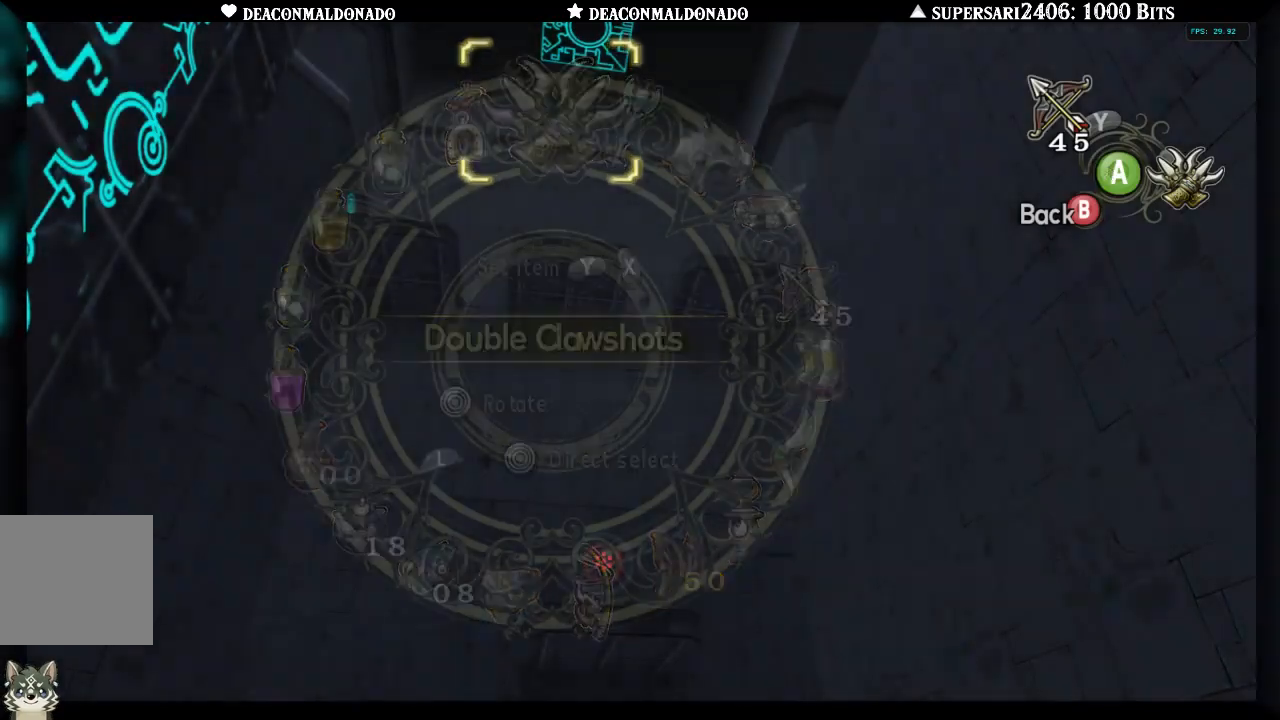
Gameplay with a controller (Nintendo layout); each line is a JSON object with the inputs held at the frame after it (dt_ms = milliseconds from this image to that frame). "events" lists button and stick changes between this image and that frame as [ms after this image, input, new state], when the widget could be followed in between. Not read: L3 R3.
{"dt_ms": 500, "buttons": [], "left_stick": "down-right", "right_stick": "center", "events": [[283, "left_stick", "right"], [333, "left_stick", "down-right"]]}
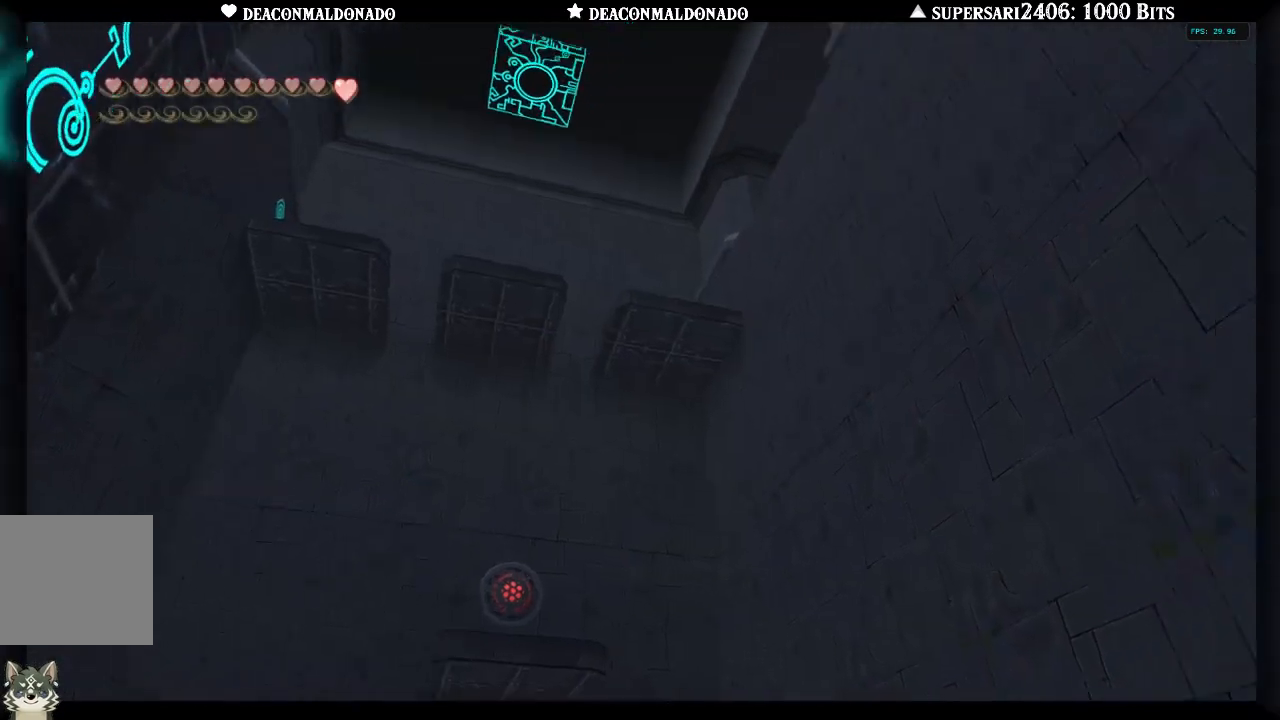
{"dt_ms": 500, "buttons": [], "left_stick": "down-right", "right_stick": "center", "events": []}
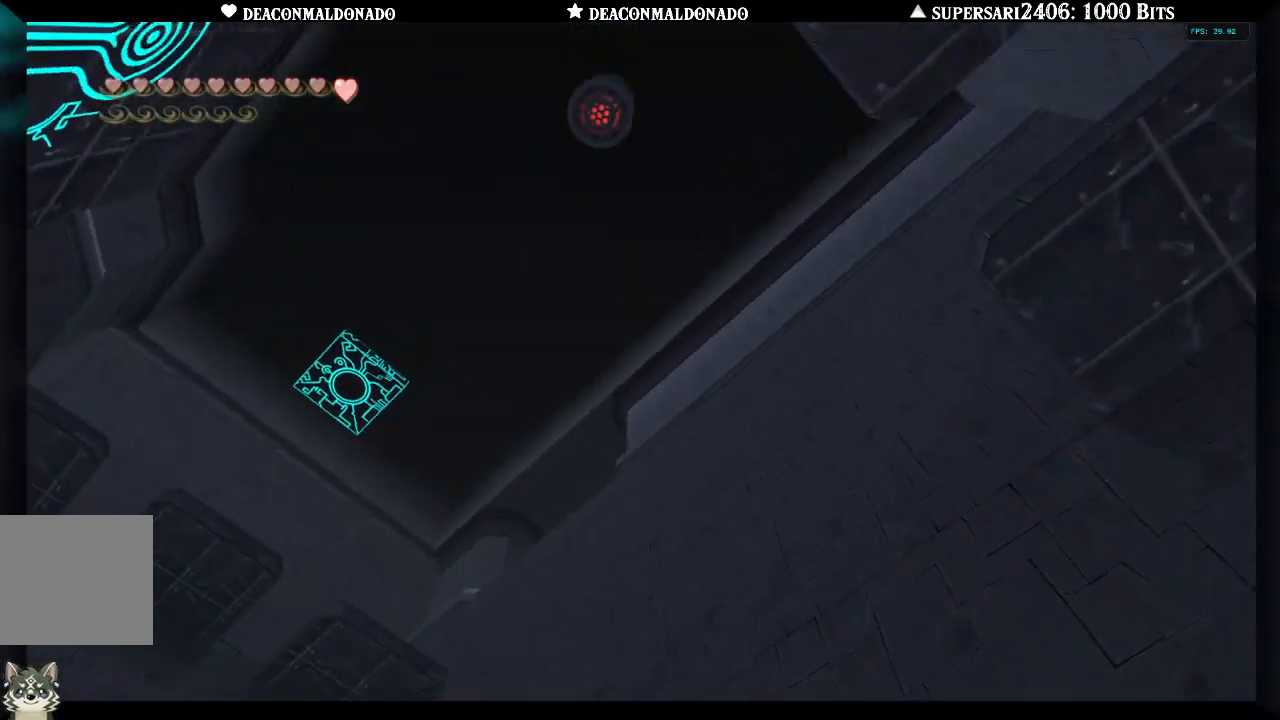
{"dt_ms": 500, "buttons": [], "left_stick": "right", "right_stick": "center", "events": [[183, "left_stick", "right"]]}
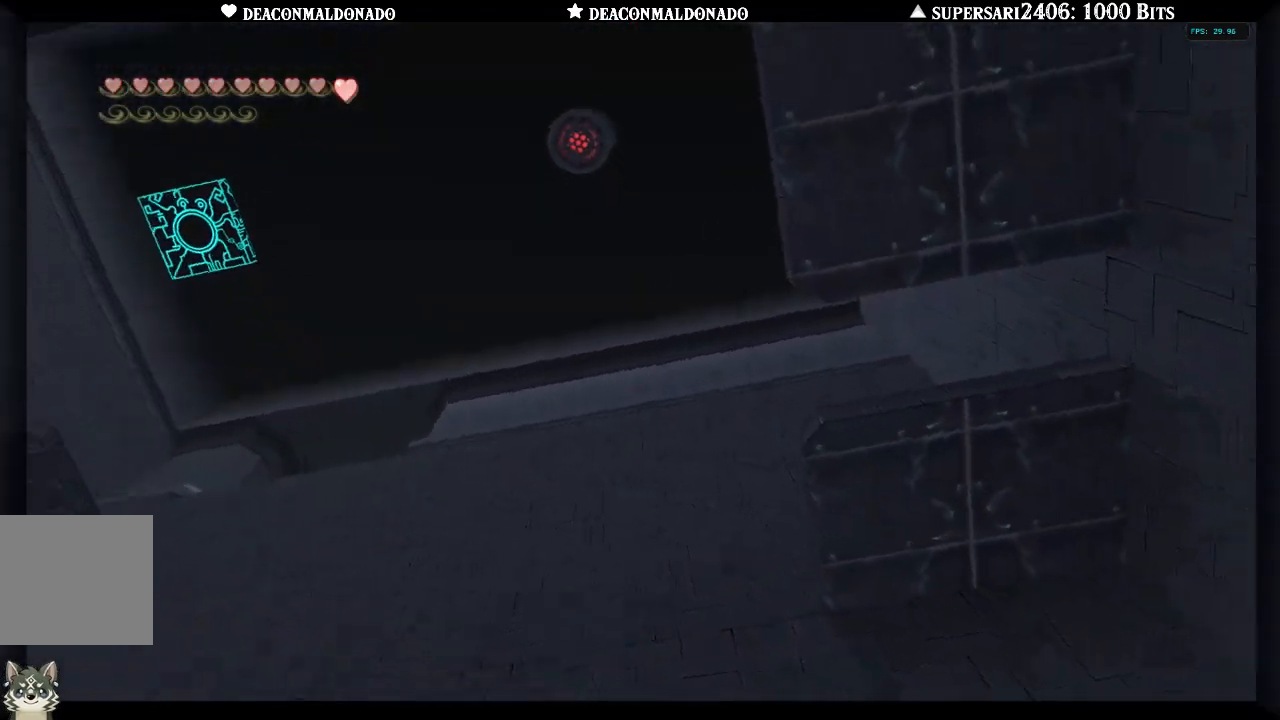
{"dt_ms": 500, "buttons": [], "left_stick": "center", "right_stick": "center", "events": [[33, "A", "down"], [83, "left_stick", "center"], [150, "A", "up"], [317, "left_stick", "down-right"], [467, "left_stick", "center"]]}
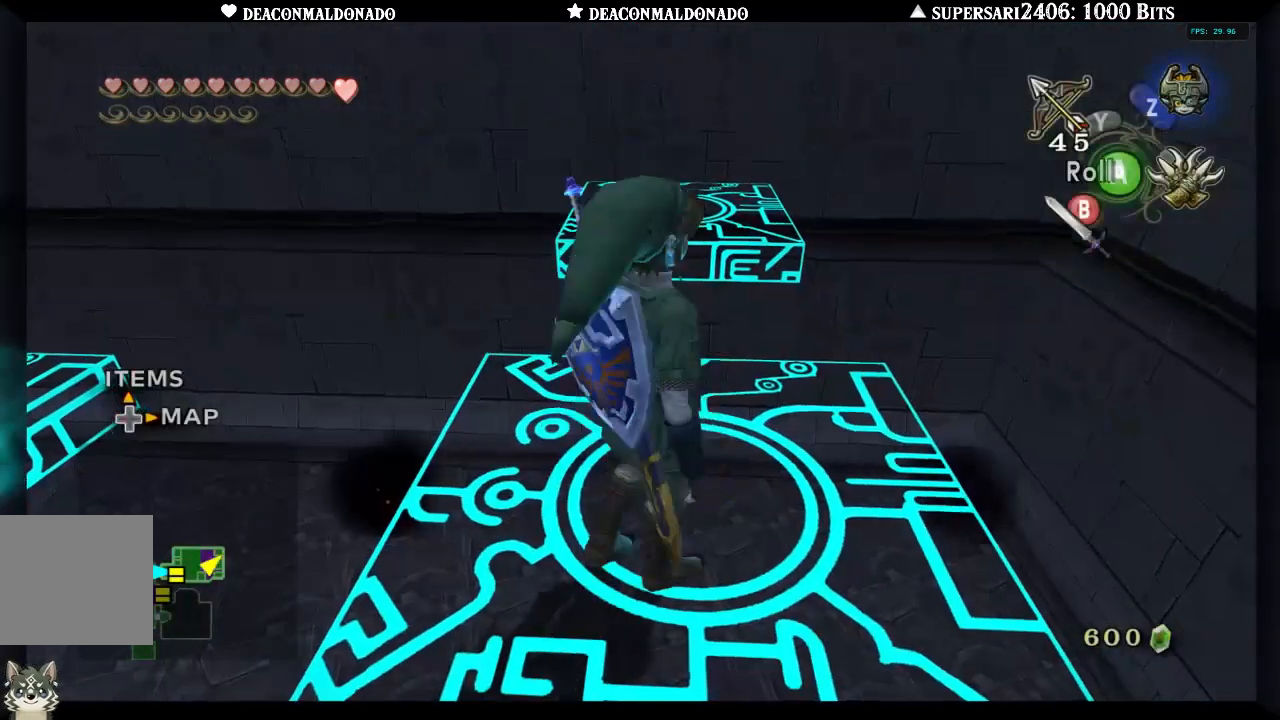
{"dt_ms": 500, "buttons": [], "left_stick": "left", "right_stick": "center"}
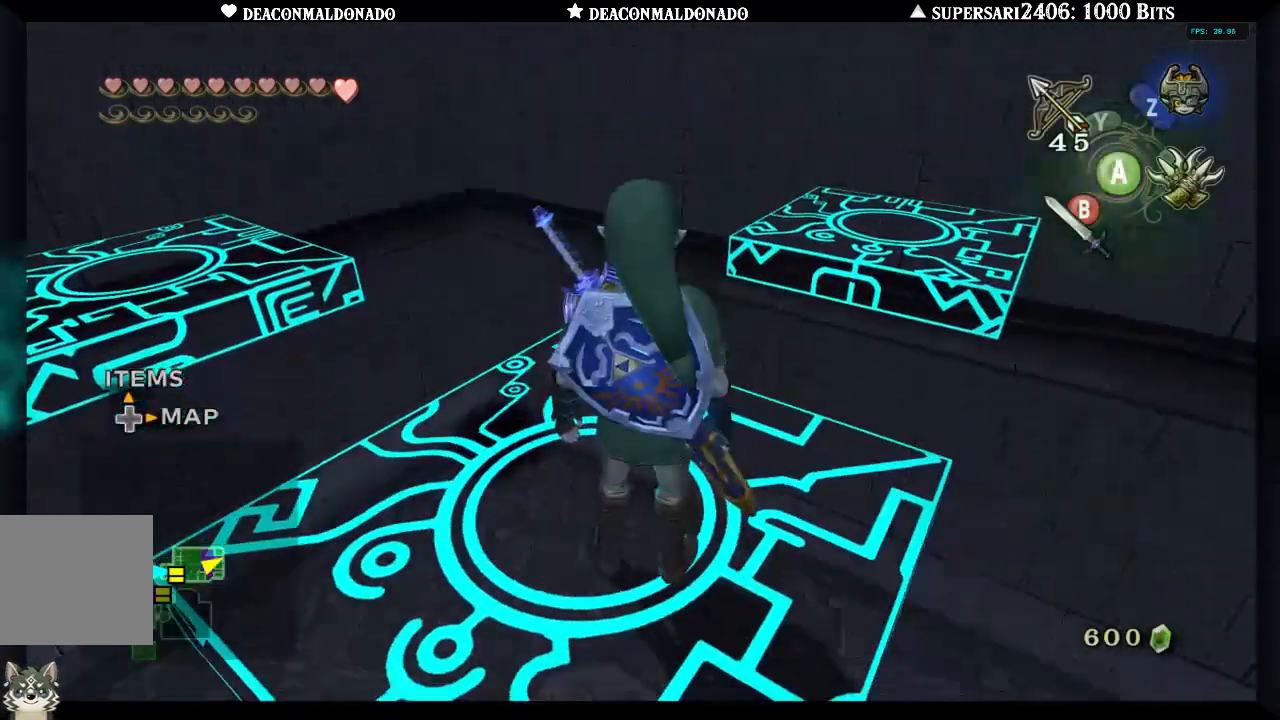
{"dt_ms": 500, "buttons": [], "left_stick": "left", "right_stick": "center", "events": [[100, "left_stick", "center"], [467, "left_stick", "left"]]}
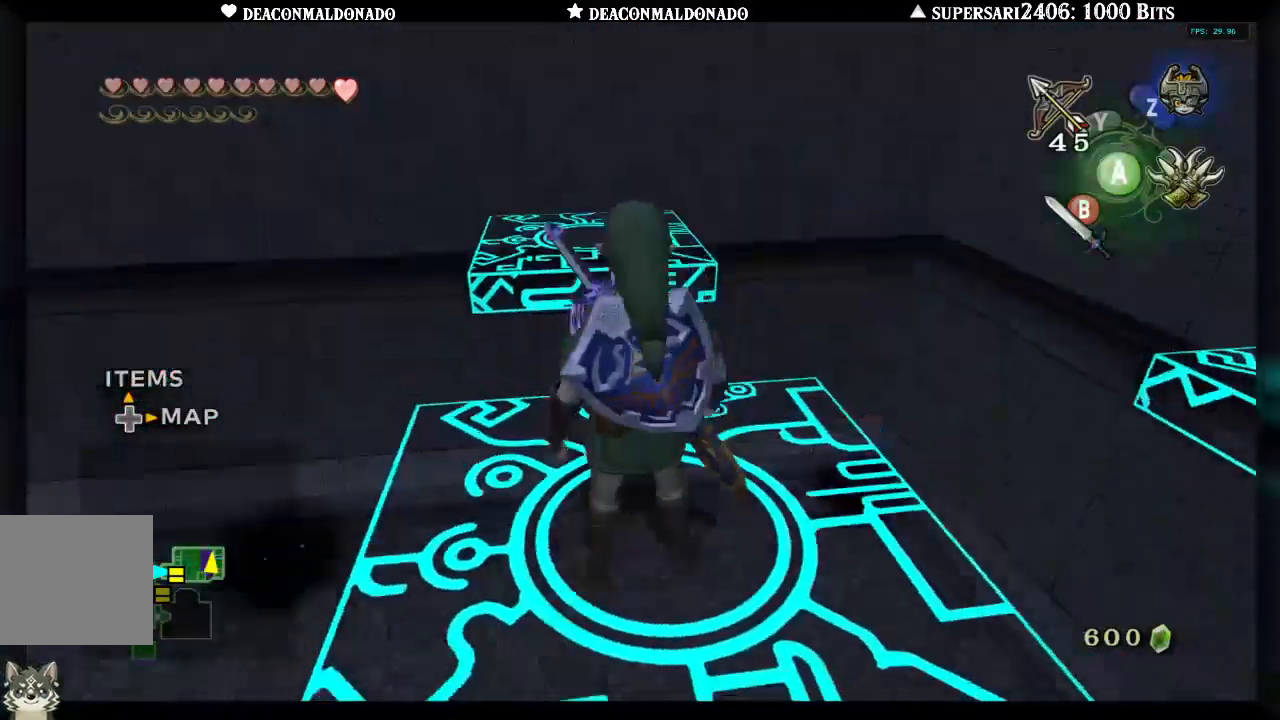
{"dt_ms": 500, "buttons": [], "left_stick": "center", "right_stick": "center", "events": [[133, "left_stick", "center"]]}
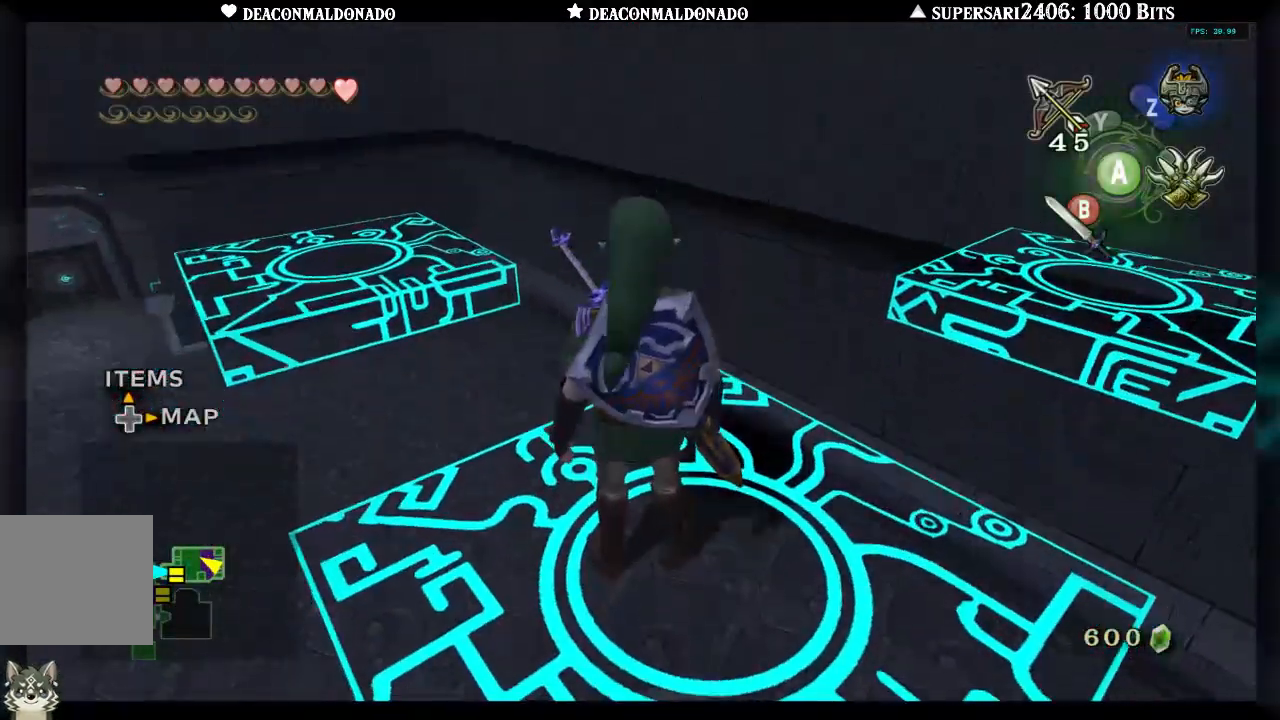
{"dt_ms": 500, "buttons": [], "left_stick": "center", "right_stick": "center", "events": [[117, "left_stick", "up-left"], [233, "left_stick", "center"]]}
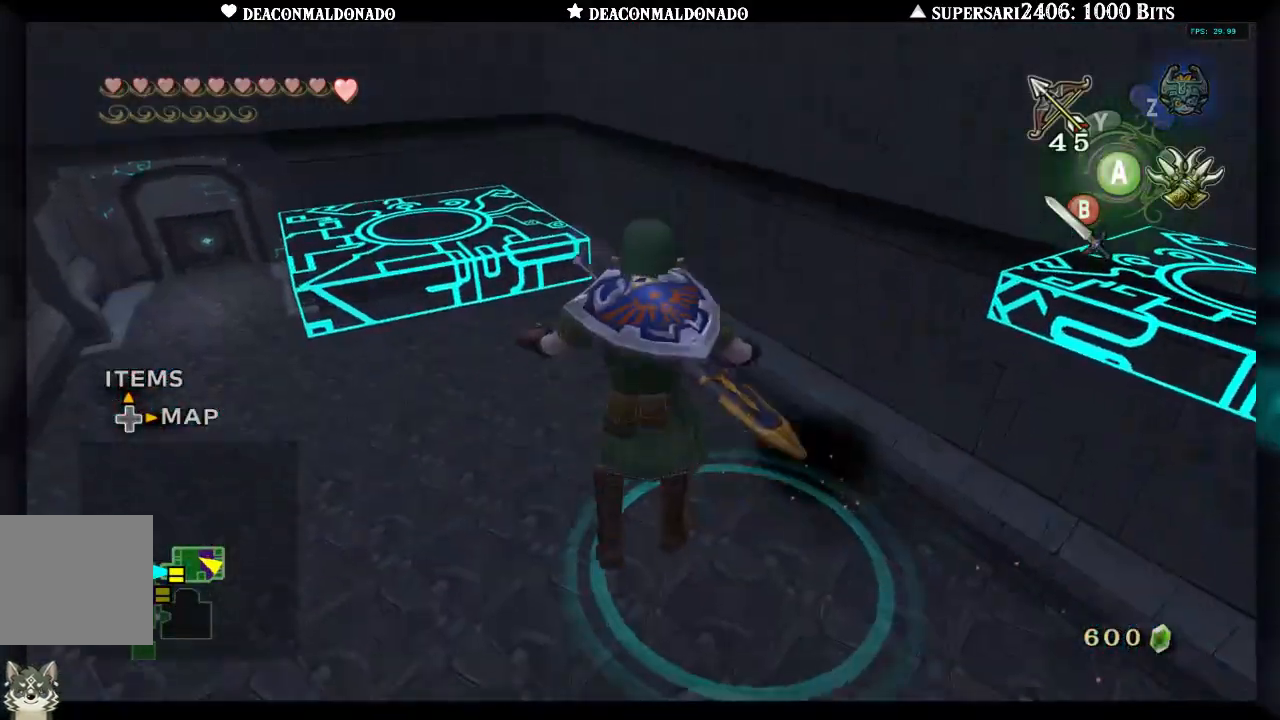
{"dt_ms": 500, "buttons": [], "left_stick": "center", "right_stick": "center", "events": [[117, "left_stick", "up-left"], [317, "left_stick", "center"]]}
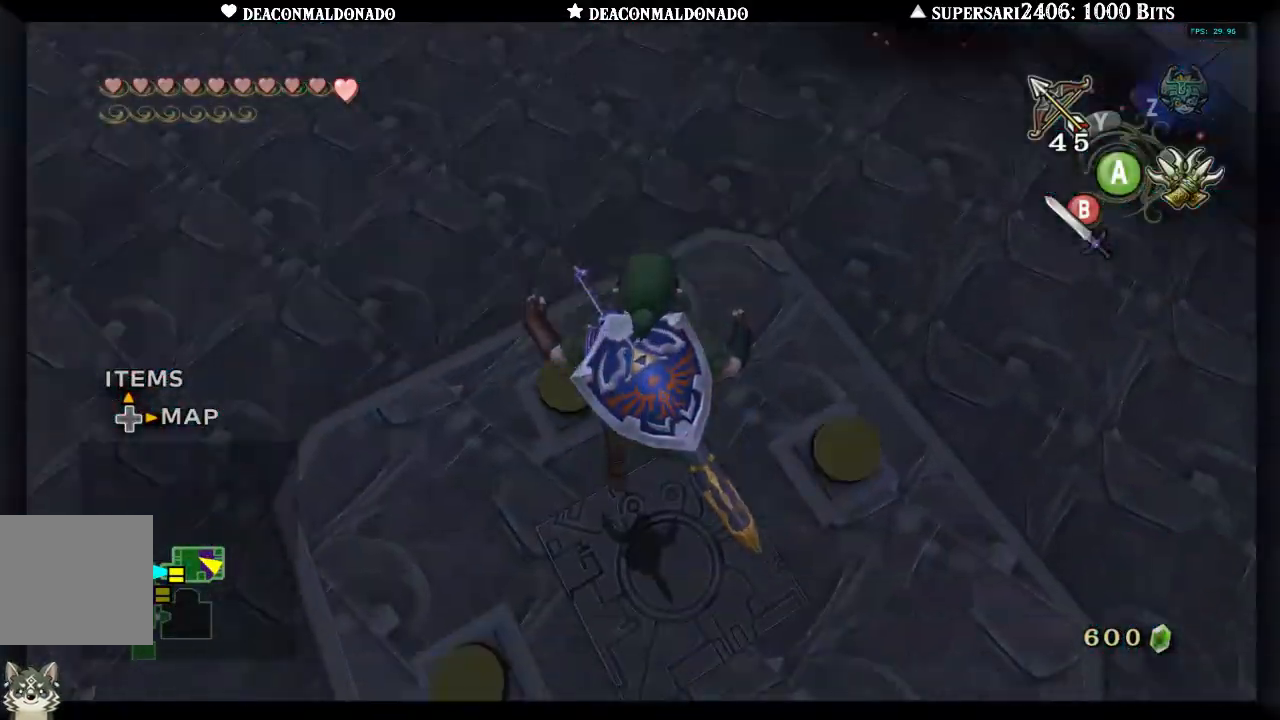
{"dt_ms": 500, "buttons": ["B"], "left_stick": "center", "right_stick": "center", "events": [[450, "B", "down"]]}
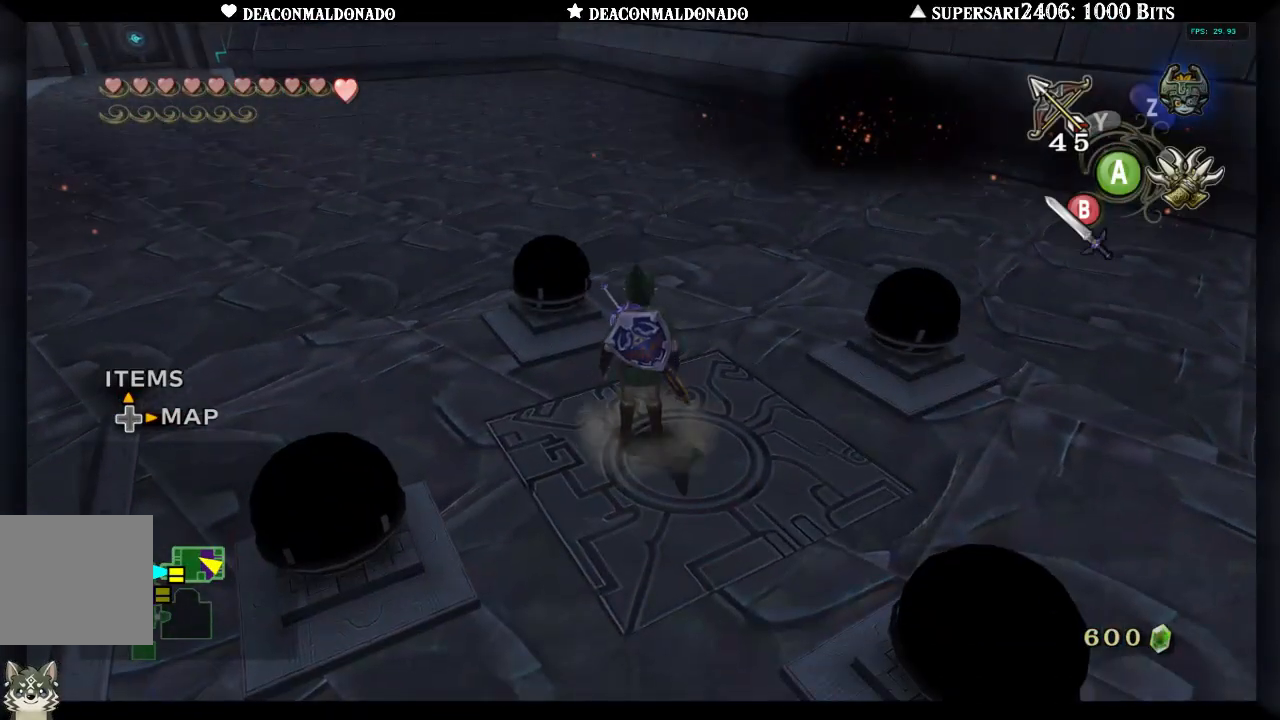
{"dt_ms": 500, "buttons": [], "left_stick": "center", "right_stick": "center", "events": [[50, "B", "up"], [167, "left_stick", "down"], [333, "left_stick", "center"], [383, "B", "down"], [483, "B", "up"]]}
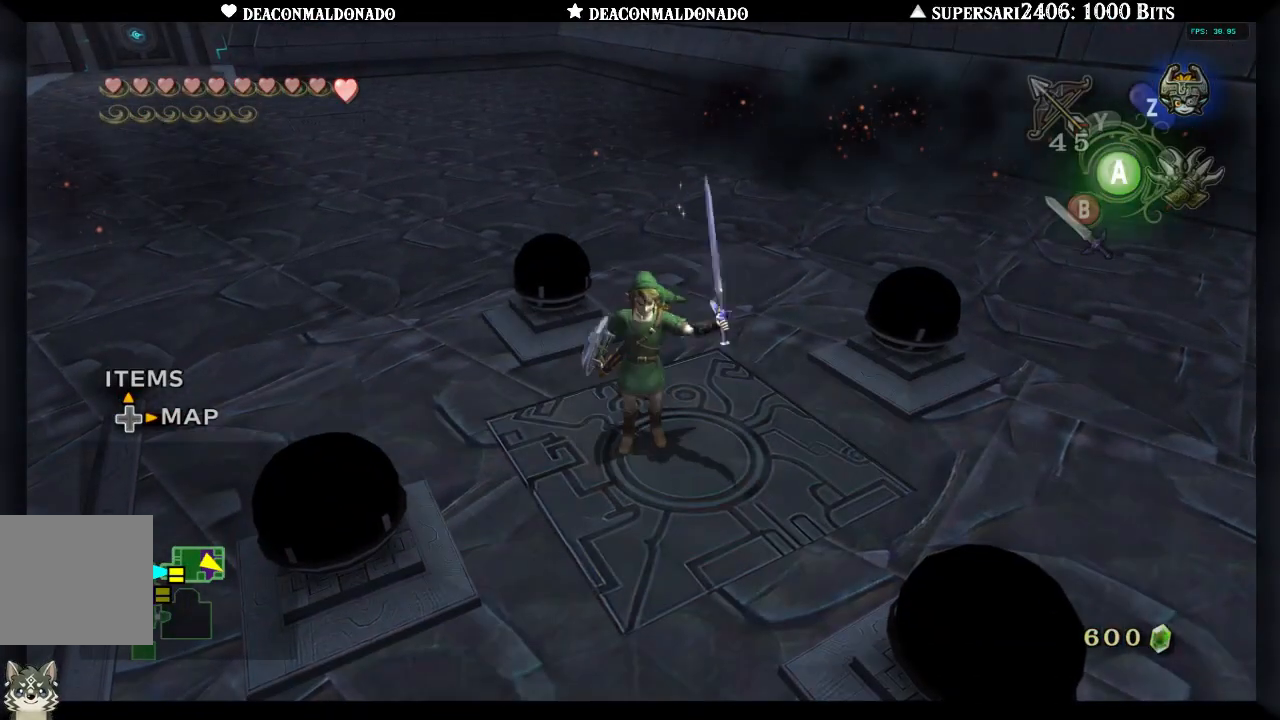
{"dt_ms": 500, "buttons": ["B"], "left_stick": "center", "right_stick": "center", "events": [[50, "B", "down"]]}
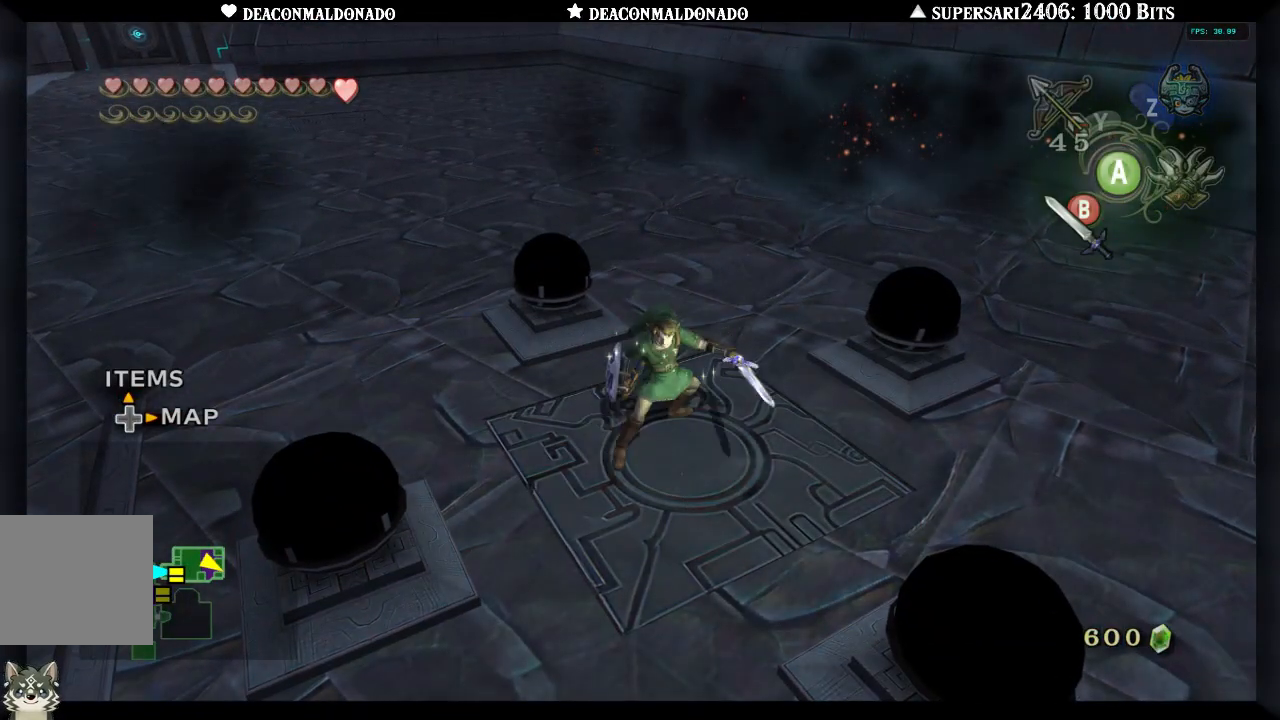
{"dt_ms": 500, "buttons": ["B"], "left_stick": "down-right", "right_stick": "center", "events": [[250, "left_stick", "down-right"]]}
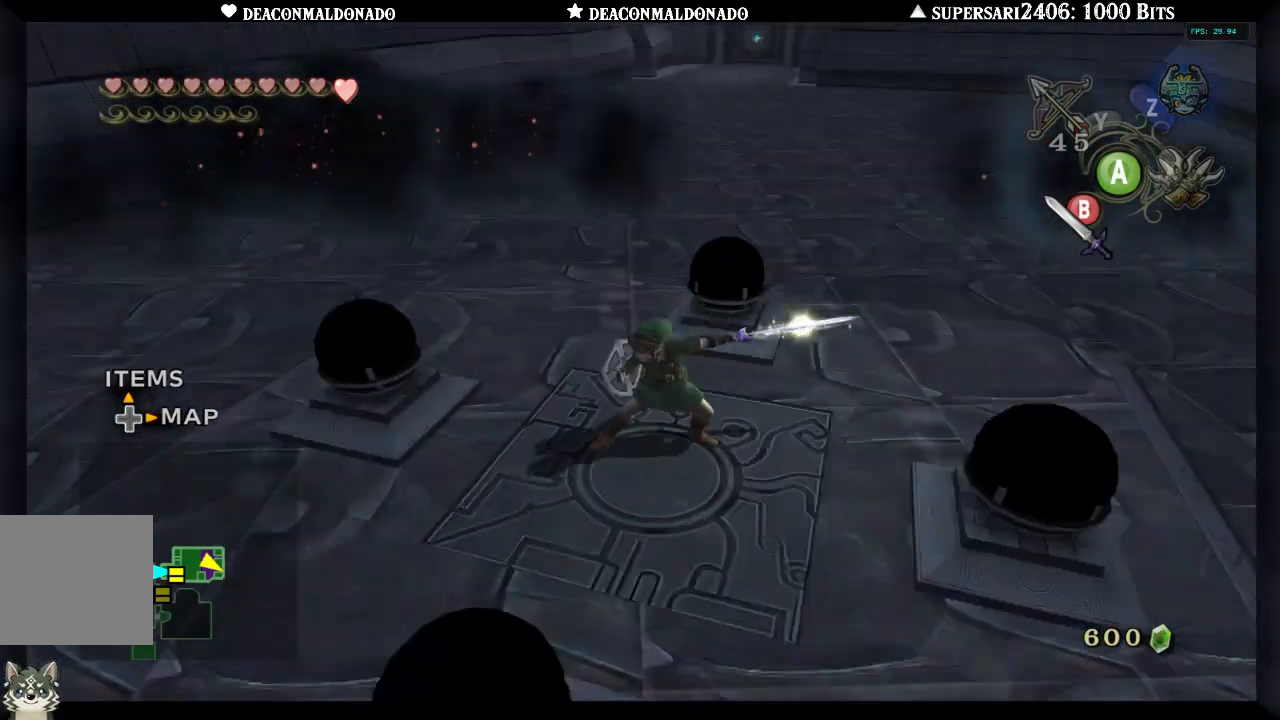
{"dt_ms": 500, "buttons": [], "left_stick": "center", "right_stick": "center", "events": [[33, "left_stick", "center"], [233, "B", "up"]]}
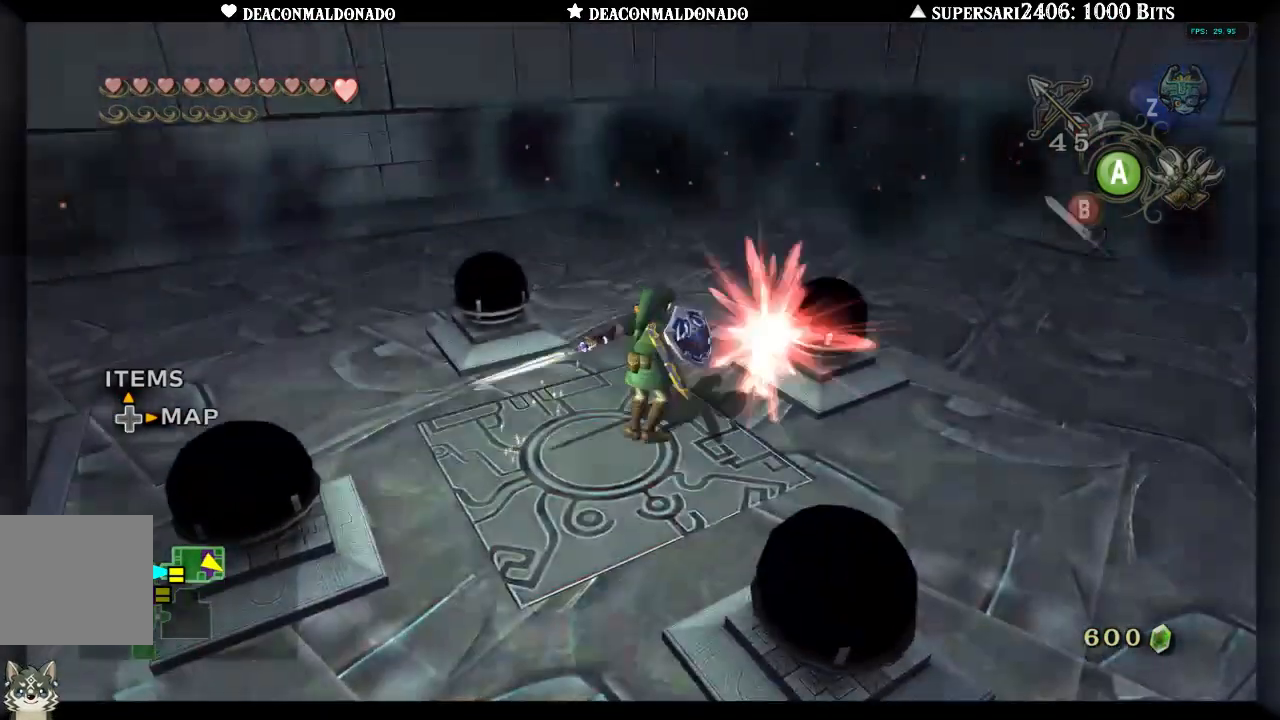
{"dt_ms": 500, "buttons": [], "left_stick": "down-left", "right_stick": "center", "events": [[467, "left_stick", "down-left"]]}
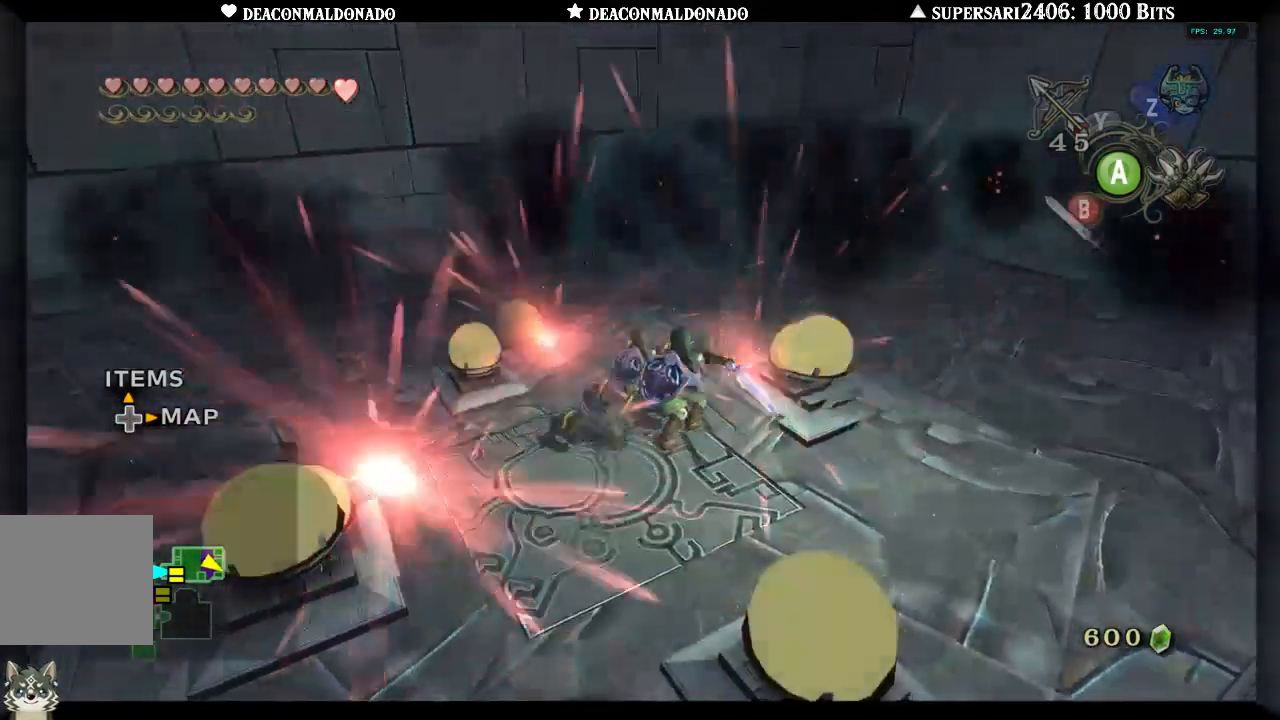
{"dt_ms": 500, "buttons": ["A"], "left_stick": "center", "right_stick": "center", "events": [[233, "left_stick", "down"], [433, "left_stick", "center"], [500, "A", "down"]]}
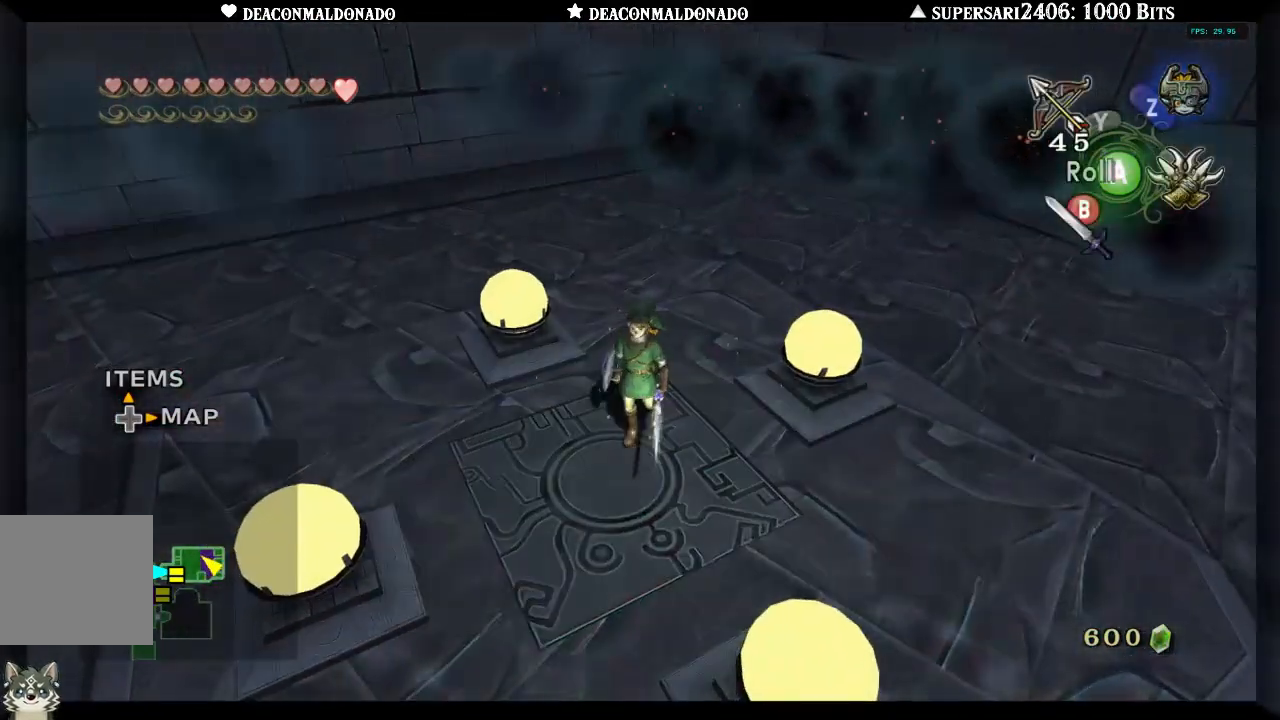
{"dt_ms": 1000, "buttons": [], "left_stick": "up", "right_stick": "center"}
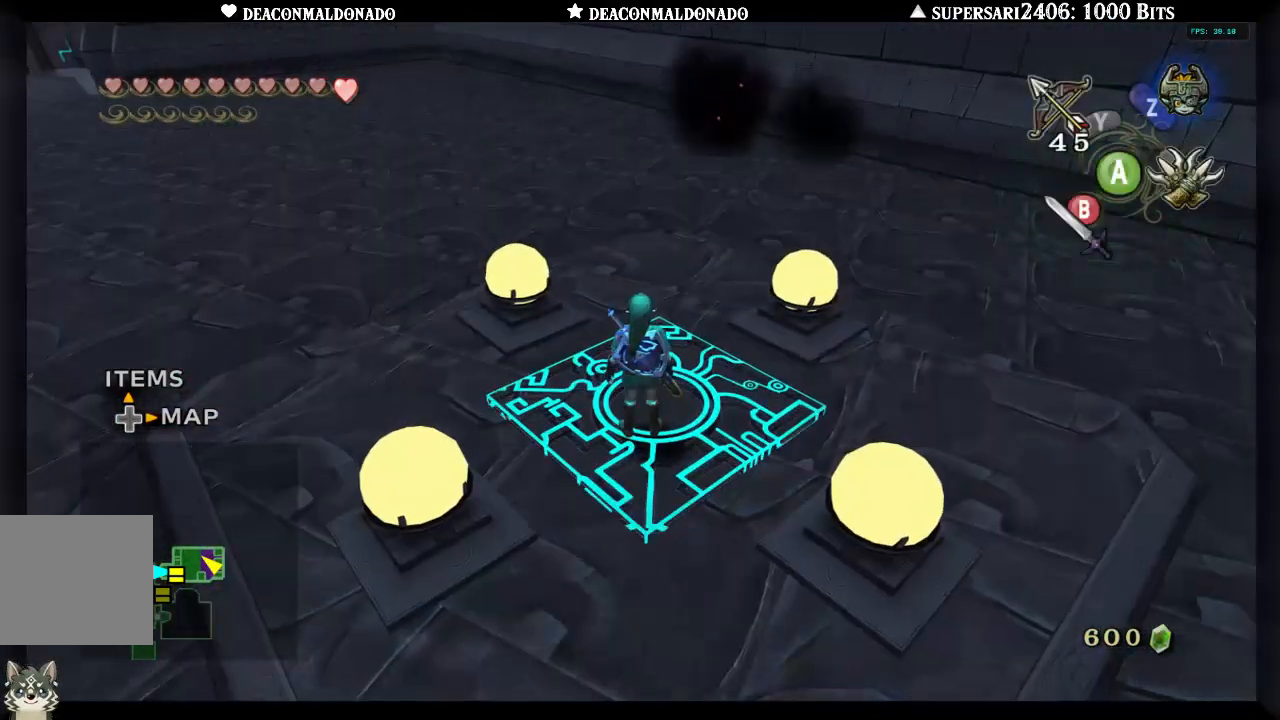
{"dt_ms": 500, "buttons": [], "left_stick": "up-left", "right_stick": "center", "events": [[17, "left_stick", "up-right"], [250, "left_stick", "center"], [483, "left_stick", "up-left"]]}
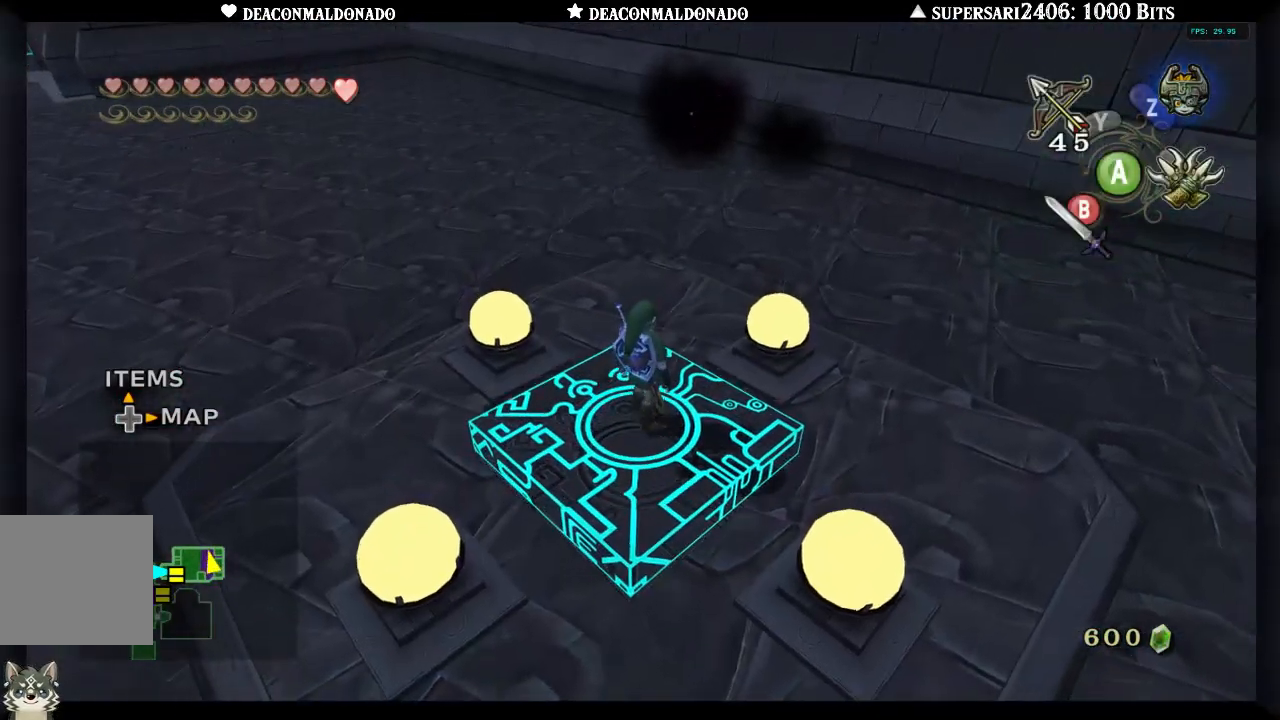
{"dt_ms": 500, "buttons": [], "left_stick": "down", "right_stick": "center", "events": [[150, "left_stick", "center"], [217, "right_stick", "up"], [300, "right_stick", "center"], [400, "left_stick", "down"]]}
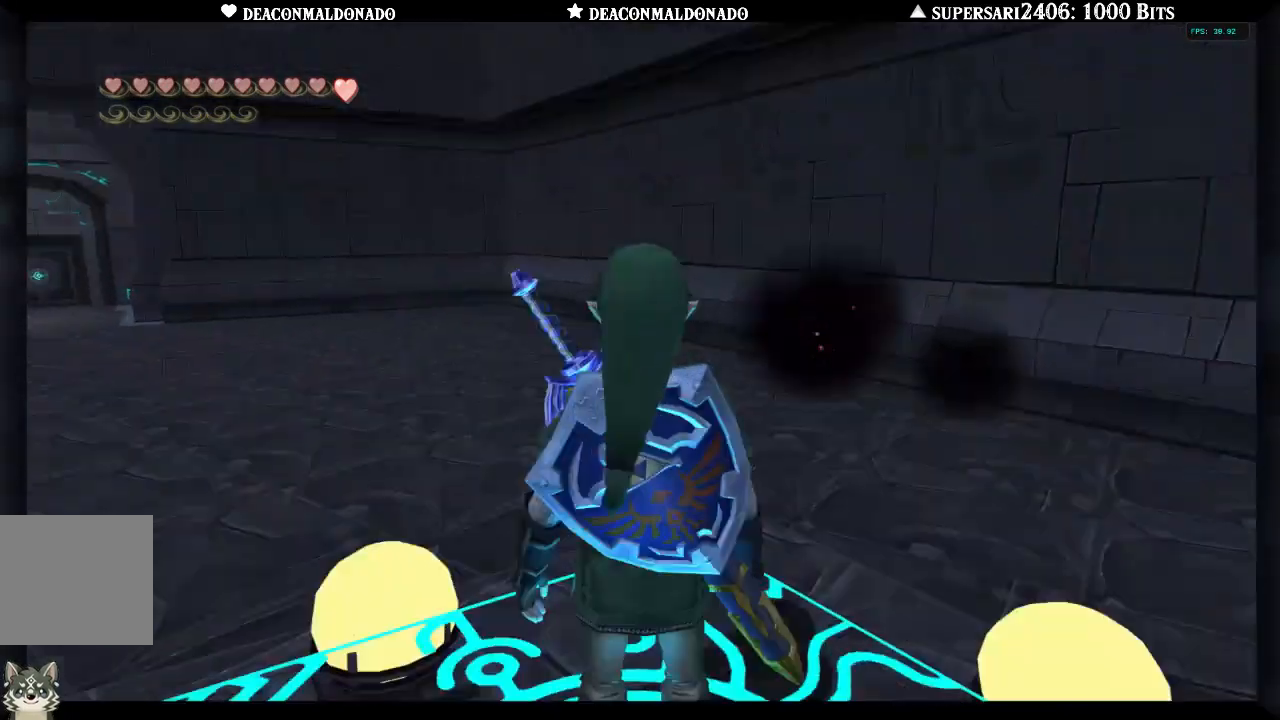
{"dt_ms": 500, "buttons": [], "left_stick": "down-left", "right_stick": "center", "events": [[83, "left_stick", "down-left"]]}
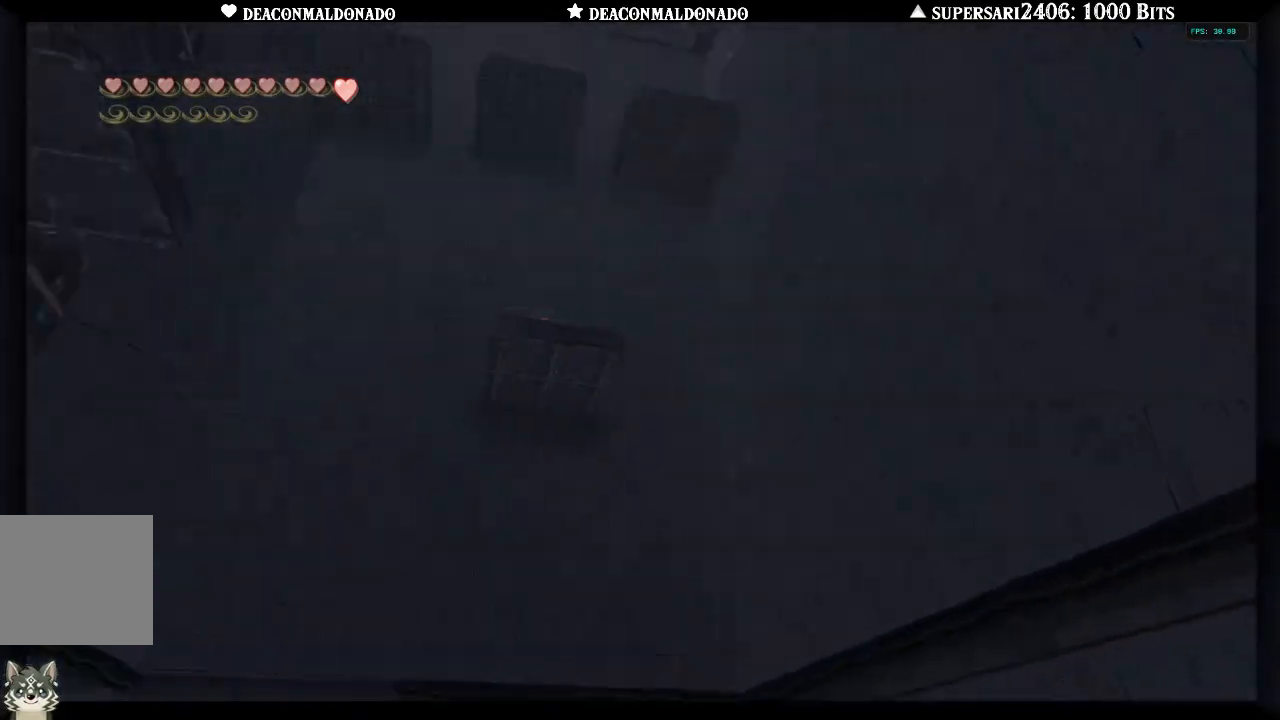
{"dt_ms": 500, "buttons": [], "left_stick": "center", "right_stick": "center", "events": [[200, "left_stick", "down"], [417, "left_stick", "center"]]}
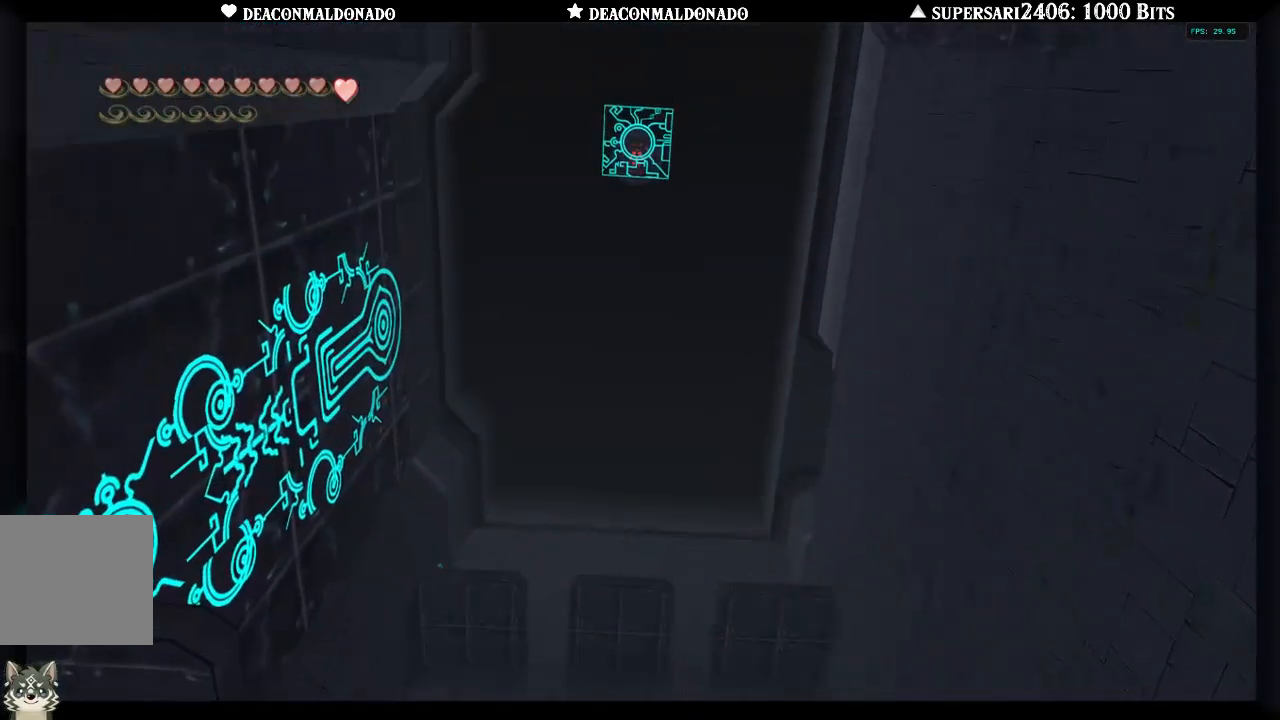
{"dt_ms": 500, "buttons": [], "left_stick": "center", "right_stick": "center", "events": [[333, "A", "down"], [333, "L1", "down"], [400, "L1", "up"], [467, "A", "up"]]}
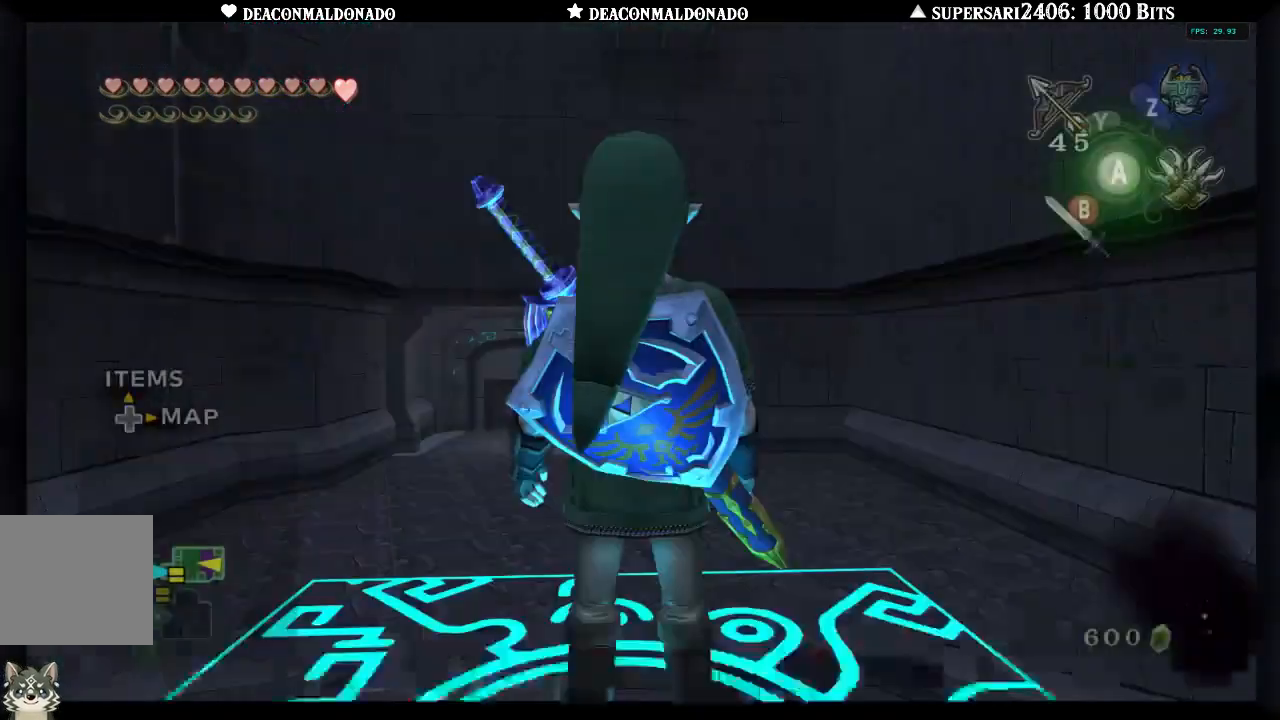
{"dt_ms": 500, "buttons": [], "left_stick": "center", "right_stick": "center"}
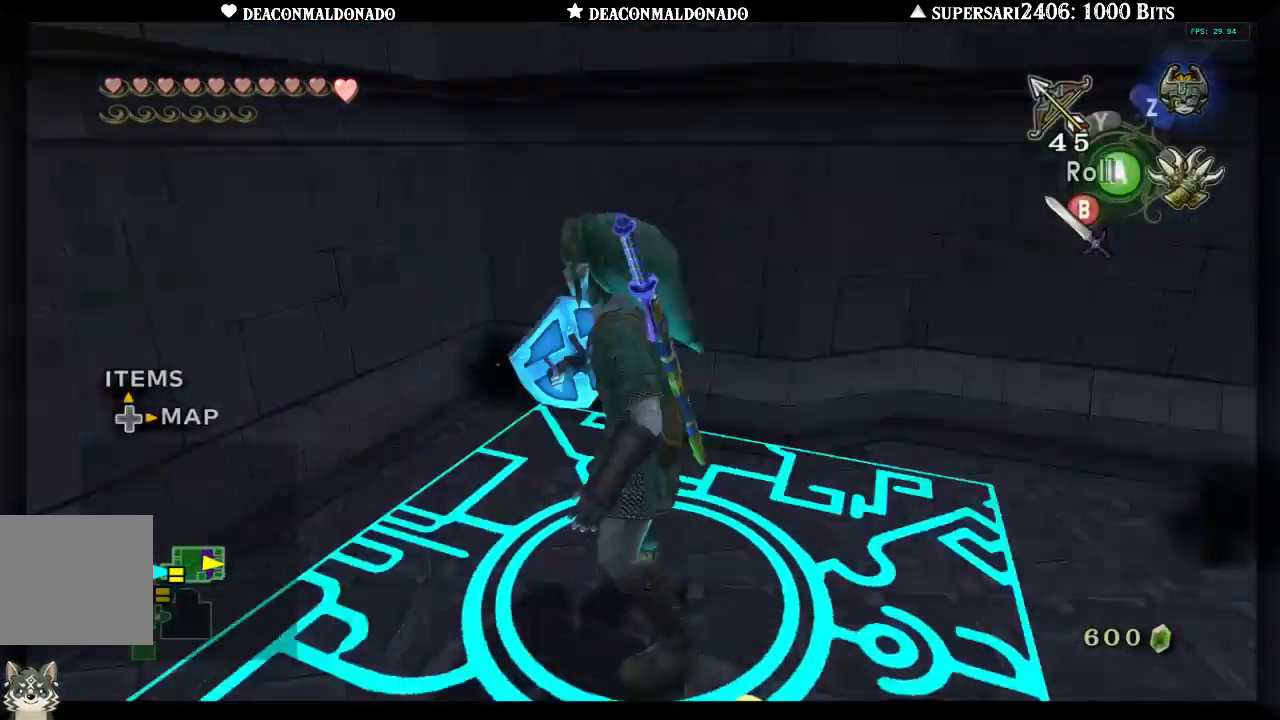
{"dt_ms": 500, "buttons": [], "left_stick": "center", "right_stick": "center", "events": [[183, "right_stick", "up"], [283, "right_stick", "center"]]}
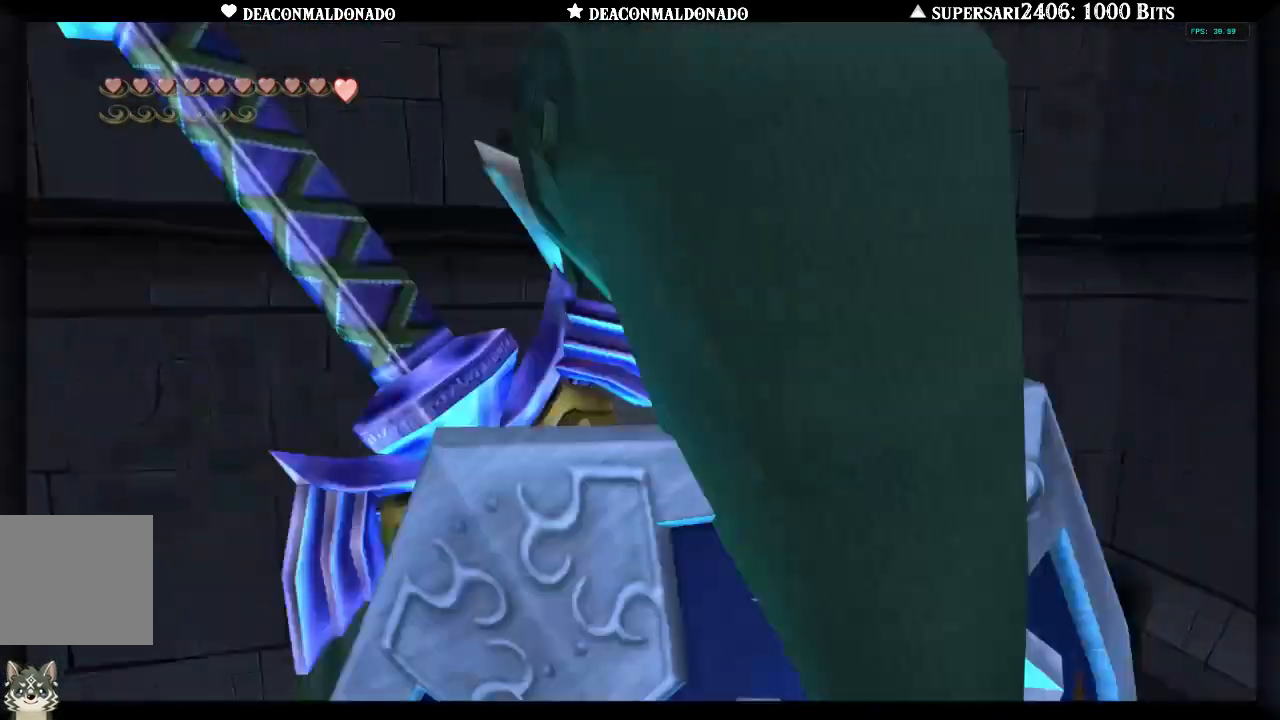
{"dt_ms": 500, "buttons": [], "left_stick": "down", "right_stick": "center", "events": [[183, "left_stick", "down-left"], [383, "left_stick", "down"]]}
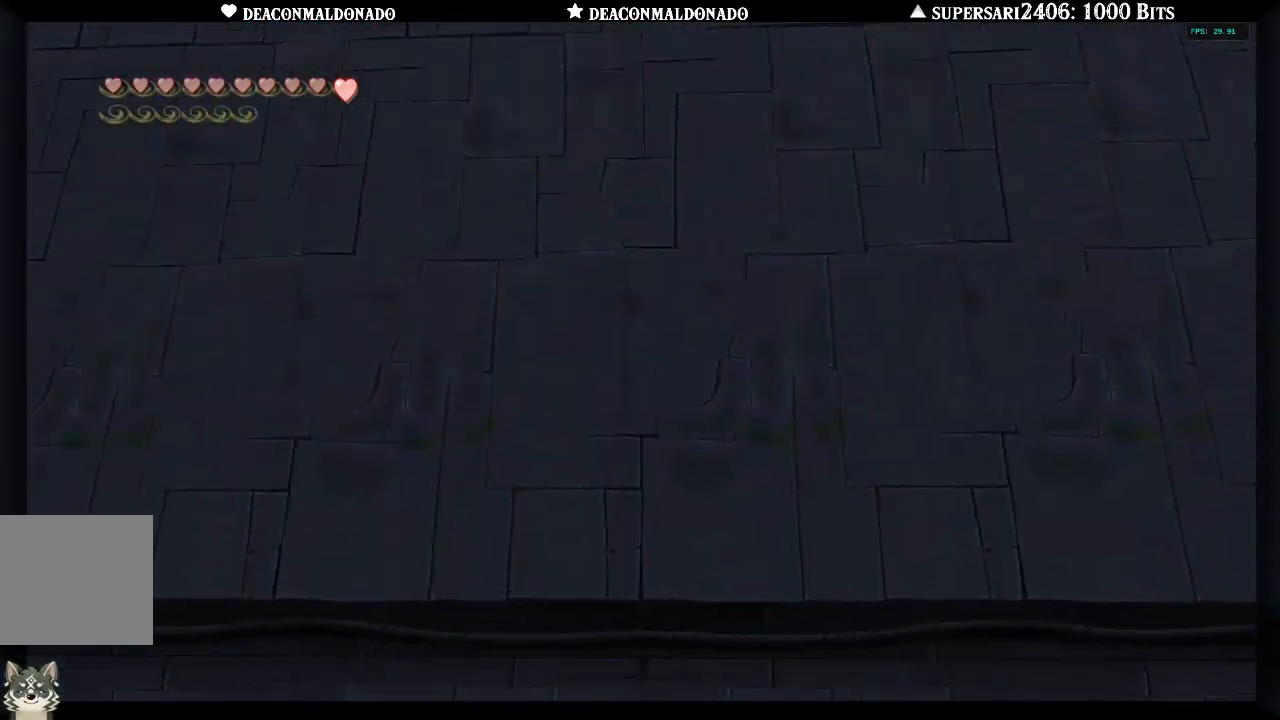
{"dt_ms": 500, "buttons": [], "left_stick": "center", "right_stick": "center", "events": [[183, "left_stick", "center"]]}
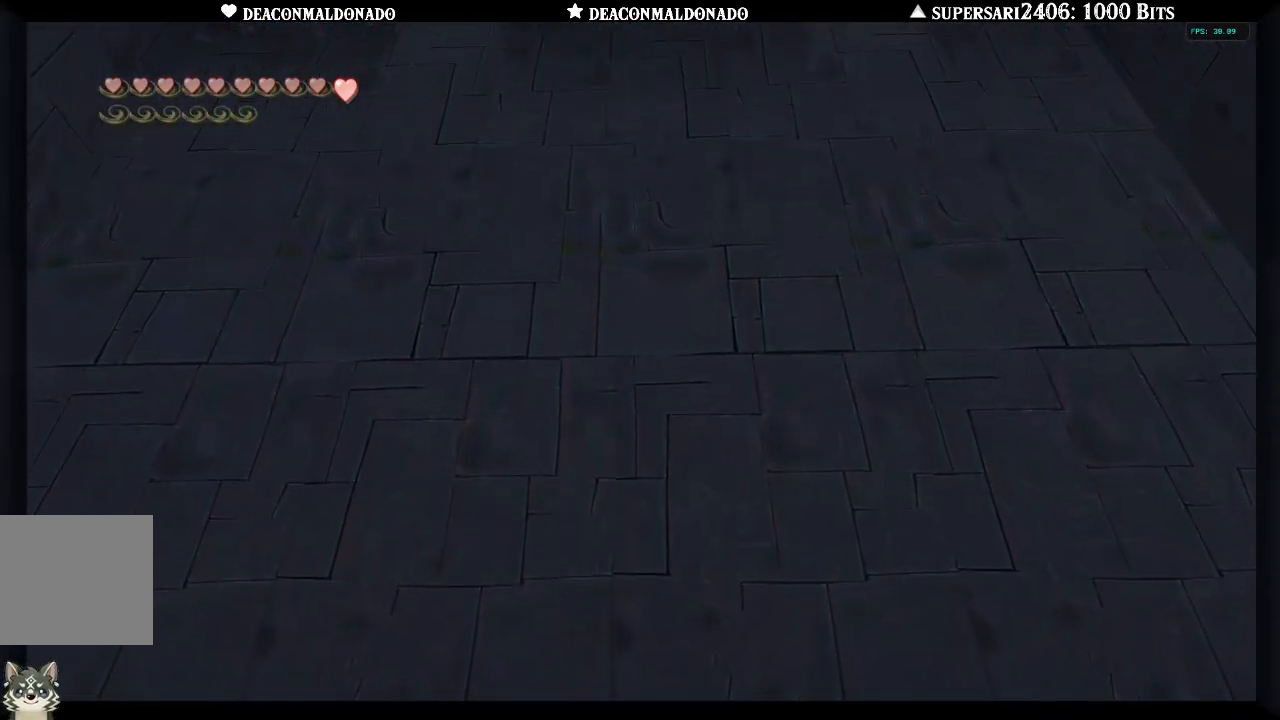
{"dt_ms": 500, "buttons": [], "left_stick": "center", "right_stick": "center", "events": [[50, "left_stick", "up"], [200, "left_stick", "center"], [267, "A", "down"], [400, "A", "up"]]}
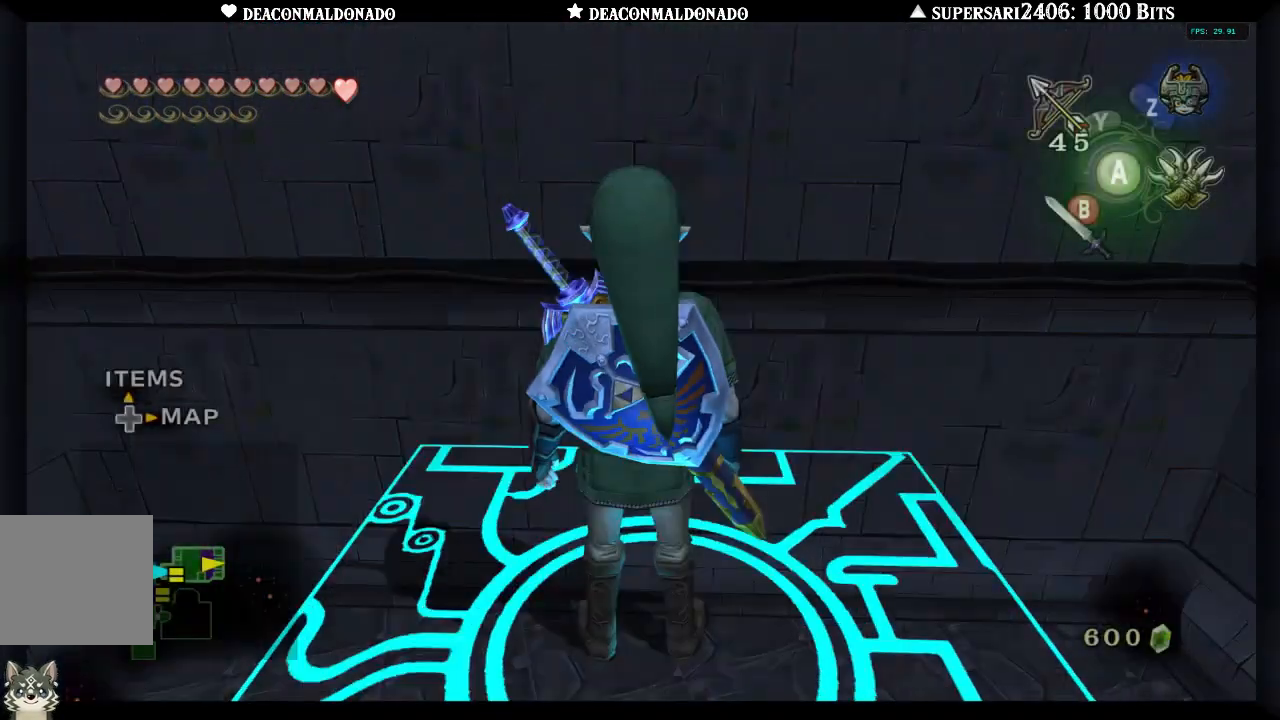
{"dt_ms": 500, "buttons": [], "left_stick": "down", "right_stick": "center", "events": [[333, "right_stick", "up"], [417, "right_stick", "center"], [467, "left_stick", "down"]]}
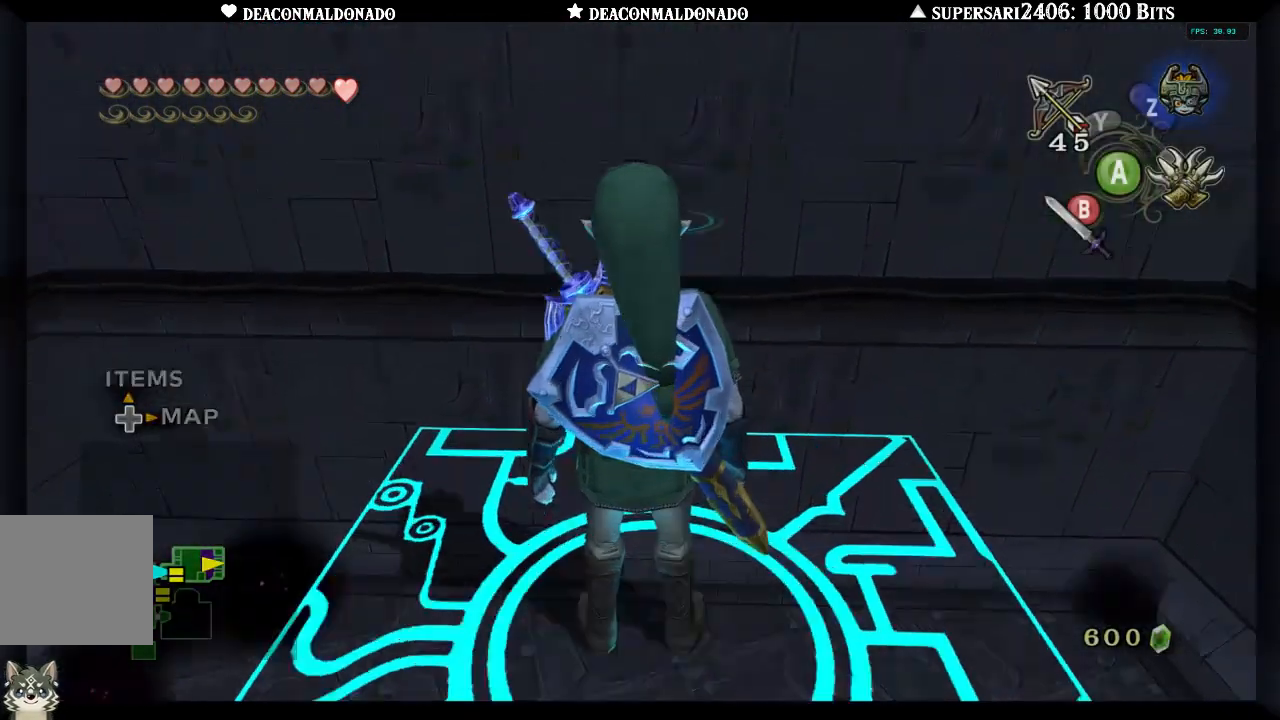
{"dt_ms": 500, "buttons": [], "left_stick": "down", "right_stick": "center", "events": [[300, "left_stick", "center"], [417, "left_stick", "down"]]}
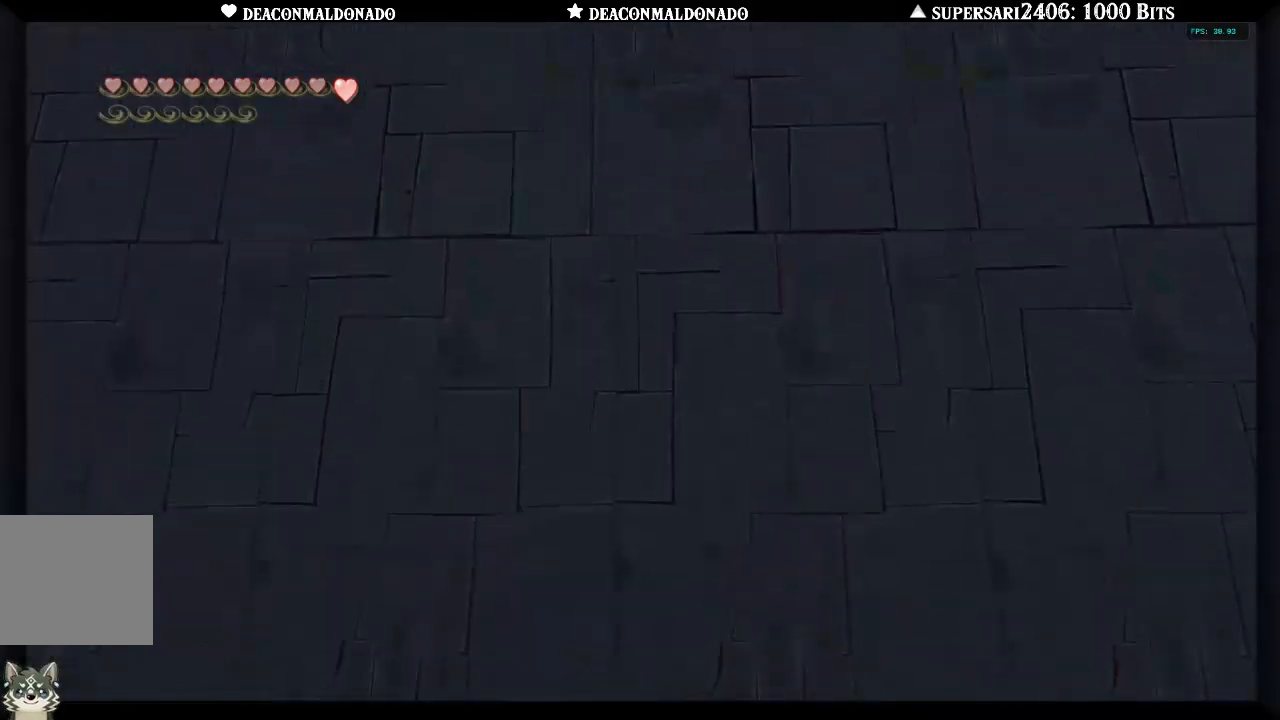
{"dt_ms": 500, "buttons": [], "left_stick": "down", "right_stick": "center", "events": [[17, "left_stick", "center"], [33, "A", "down"], [150, "A", "up"], [267, "left_stick", "down"]]}